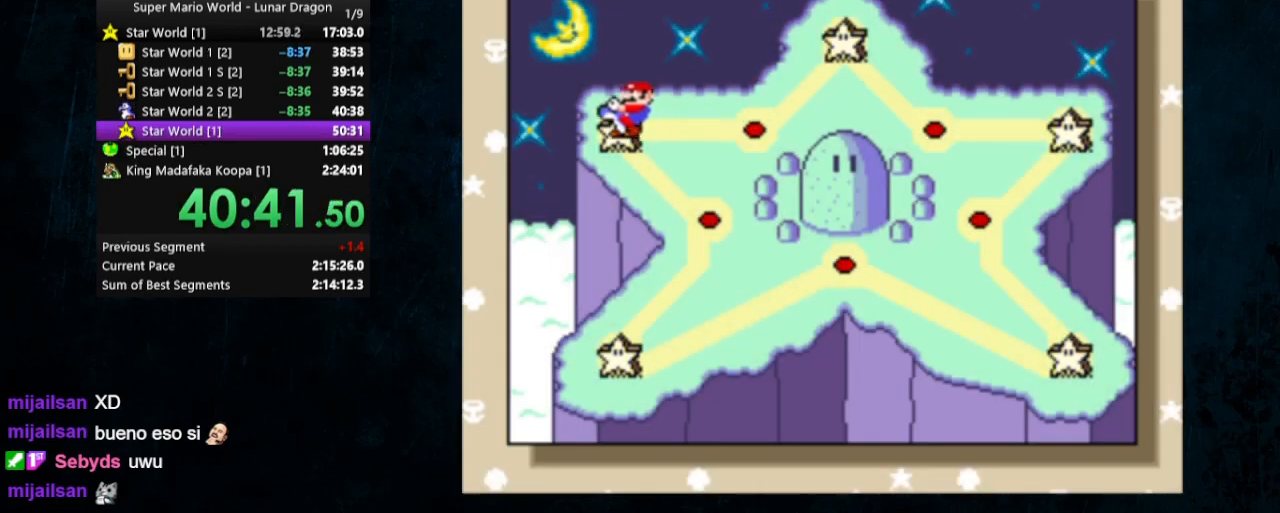
Gameplay with a controller (Nintendo layout); each line is a JSON object with the inputs held at the frame after it. "events" lists button and stick changes between this image and that frame as [ms after this image, input, new state], when the widget could be followed in between. Not read: L1 L3 R1 R3.
{"buttons": [], "events": [[233, "DPAD_DOWN", "up"], [300, "DPAD_DOWN", "down"], [467, "DPAD_DOWN", "up"]]}
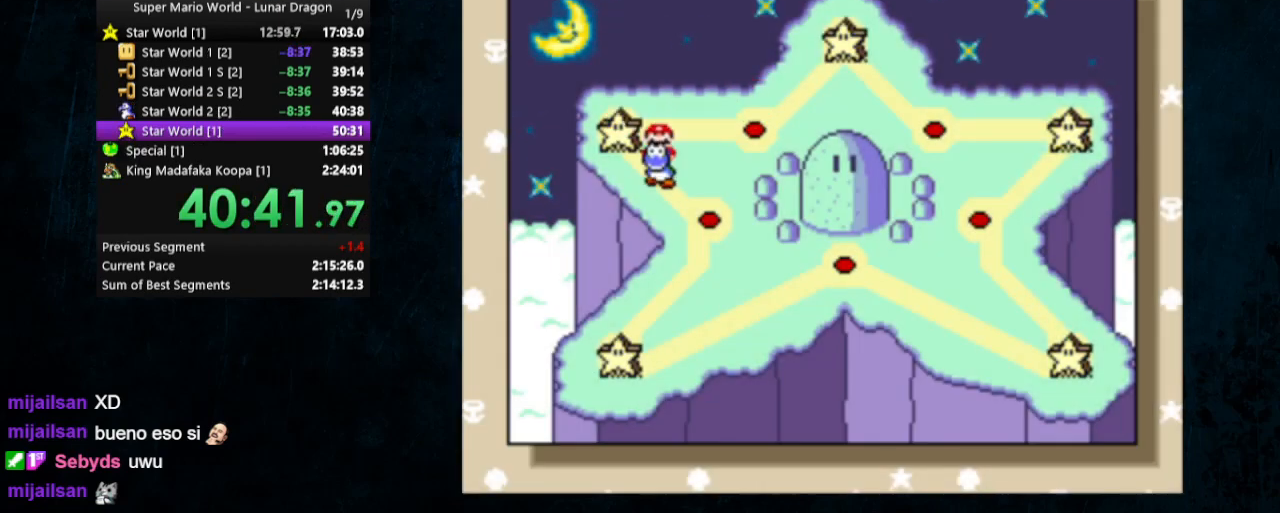
{"buttons": ["DPAD_DOWN"], "events": [[67, "DPAD_DOWN", "down"], [100, "DPAD_DOWN", "up"], [200, "DPAD_DOWN", "down"], [267, "DPAD_DOWN", "up"], [467, "DPAD_DOWN", "down"]]}
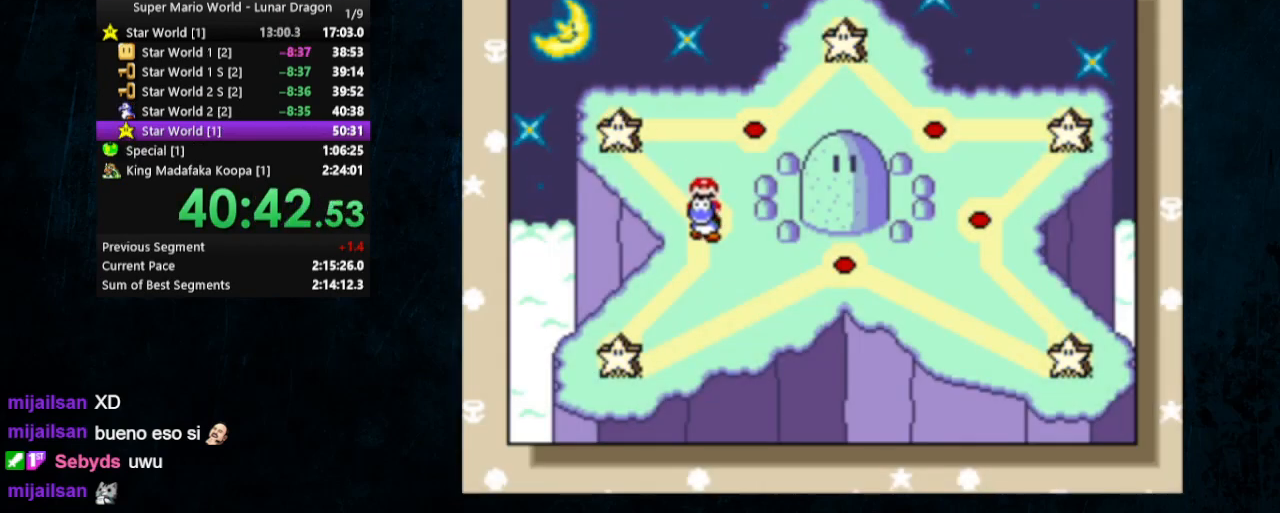
{"buttons": ["DPAD_RIGHT"], "events": [[400, "DPAD_DOWN", "up"], [400, "DPAD_RIGHT", "down"]]}
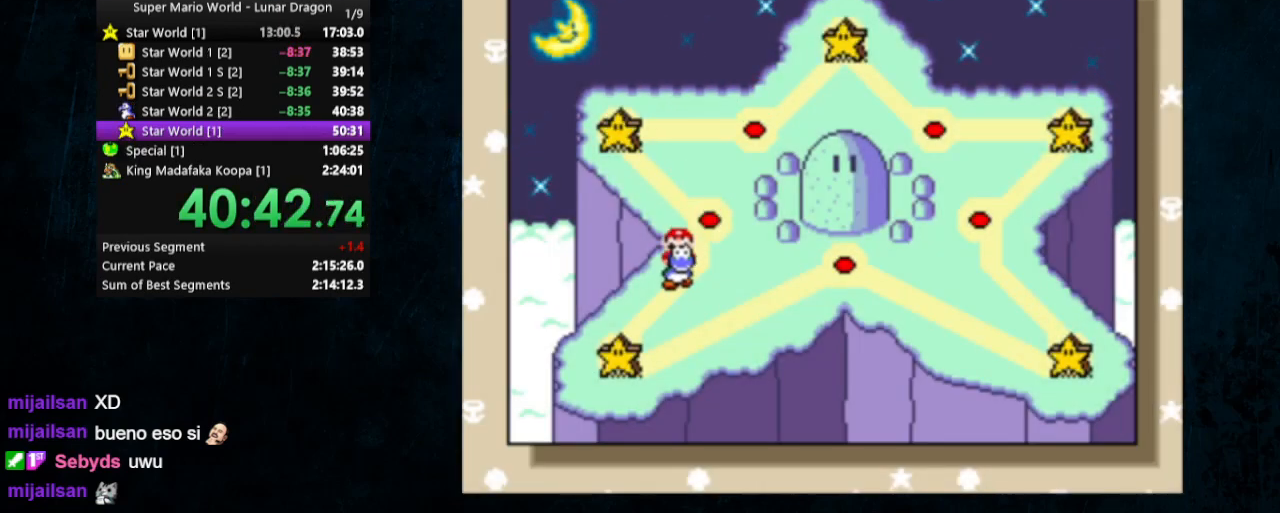
{"buttons": ["DPAD_RIGHT"], "events": [[100, "DPAD_RIGHT", "up"], [267, "DPAD_RIGHT", "down"]]}
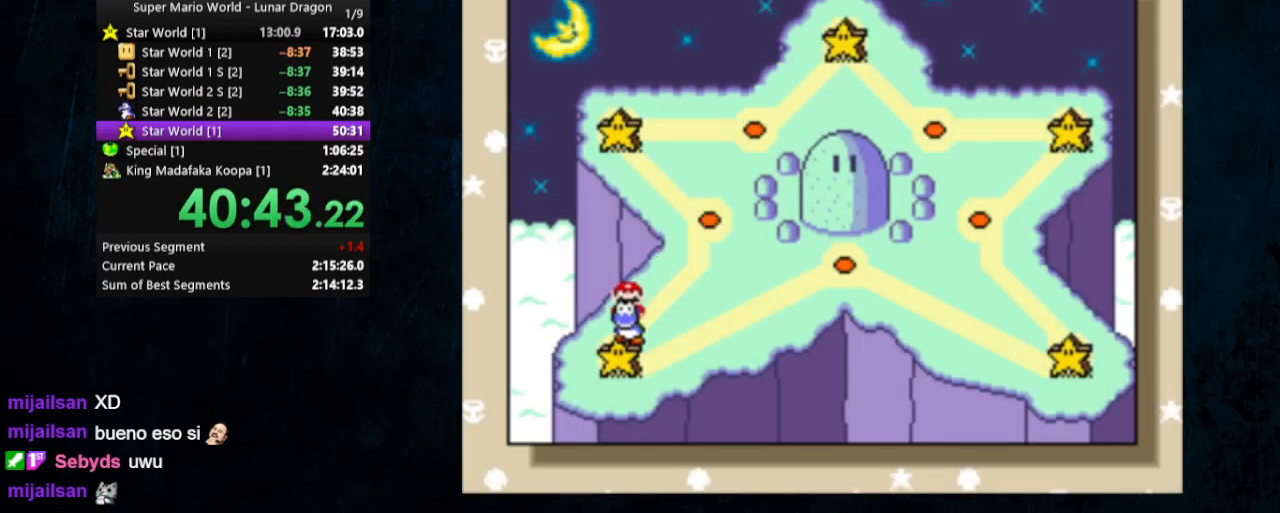
{"buttons": ["A", "B"], "events": [[67, "DPAD_RIGHT", "up"], [167, "DPAD_RIGHT", "down"], [333, "DPAD_RIGHT", "up"], [500, "A", "down"], [500, "B", "down"]]}
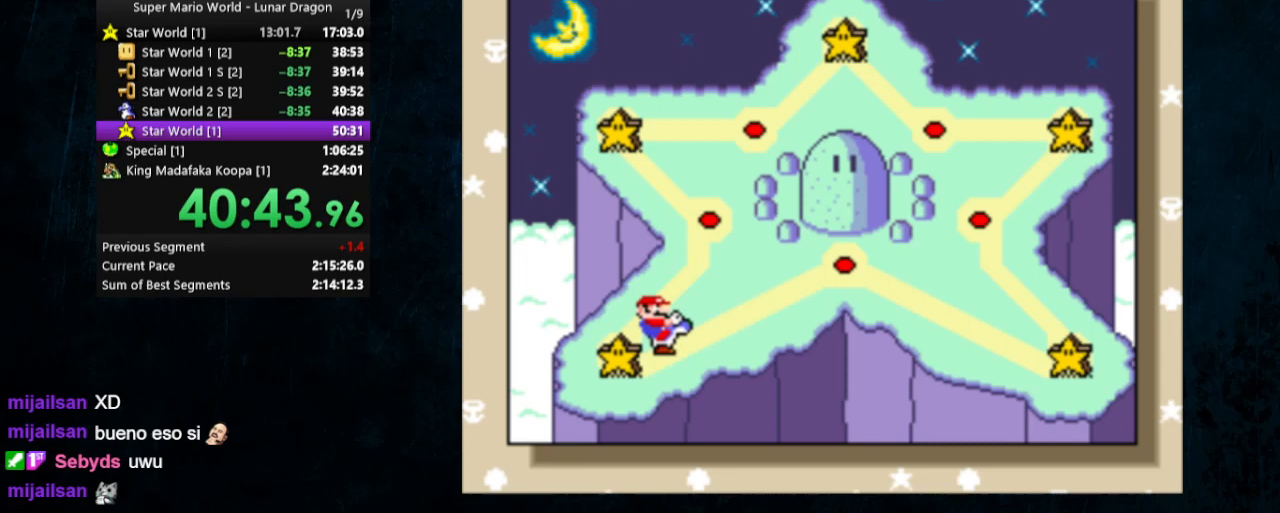
{"buttons": ["B"], "events": [[100, "B", "up"], [133, "B", "down"], [167, "B", "up"], [333, "B", "down"], [367, "A", "up"], [433, "A", "down"], [433, "B", "up"], [500, "A", "up"], [500, "B", "down"]]}
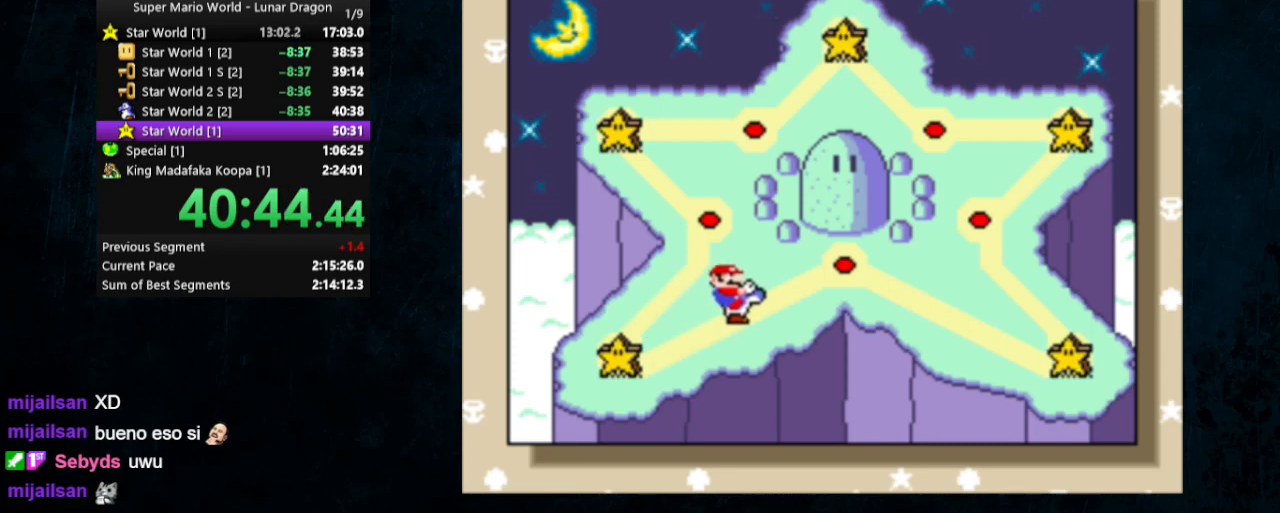
{"buttons": ["A"], "events": [[67, "A", "down"], [67, "B", "up"], [133, "A", "up"], [133, "B", "down"], [200, "A", "down"], [200, "B", "up"], [233, "A", "up"], [267, "B", "down"], [333, "A", "down"], [333, "B", "up"], [433, "B", "down"], [500, "B", "up"]]}
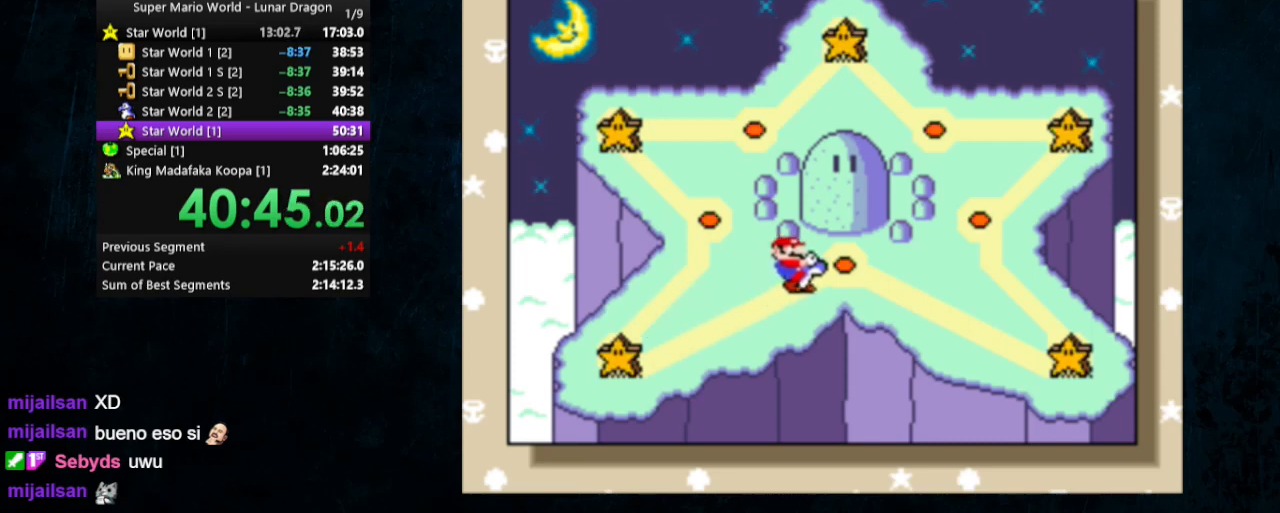
{"buttons": ["B"], "events": [[33, "A", "up"], [67, "A", "down"], [100, "B", "down"], [167, "A", "up"], [167, "B", "up"], [200, "A", "down"], [233, "B", "down"], [300, "A", "up"], [300, "B", "up"], [333, "A", "down"], [367, "B", "down"], [400, "A", "up"]]}
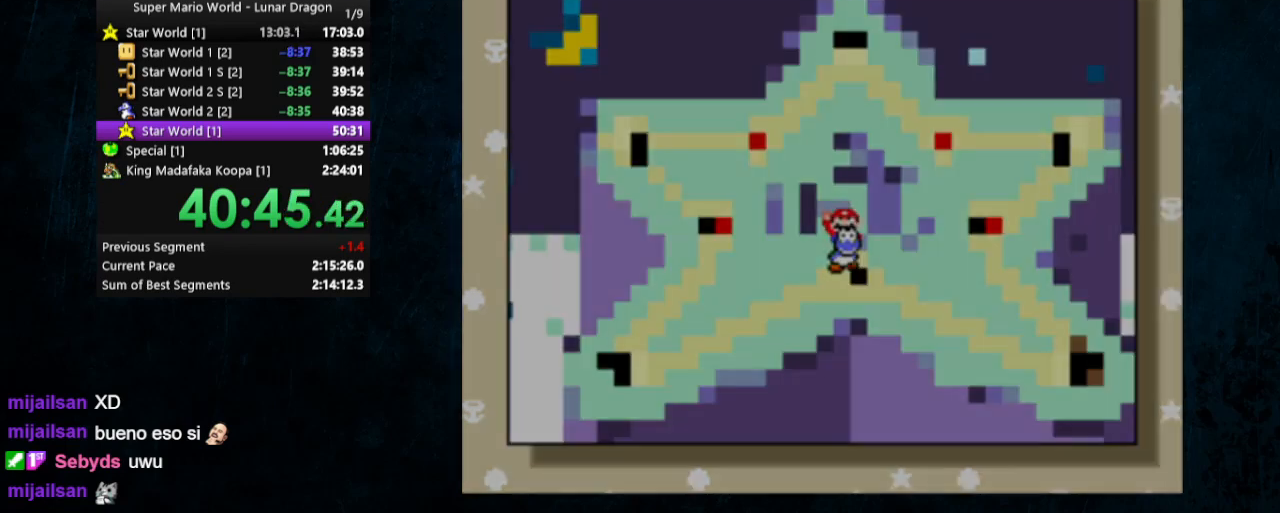
{"buttons": ["Y", "DPAD_RIGHT"], "events": [[133, "B", "up"], [200, "Y", "down"], [467, "DPAD_RIGHT", "down"]]}
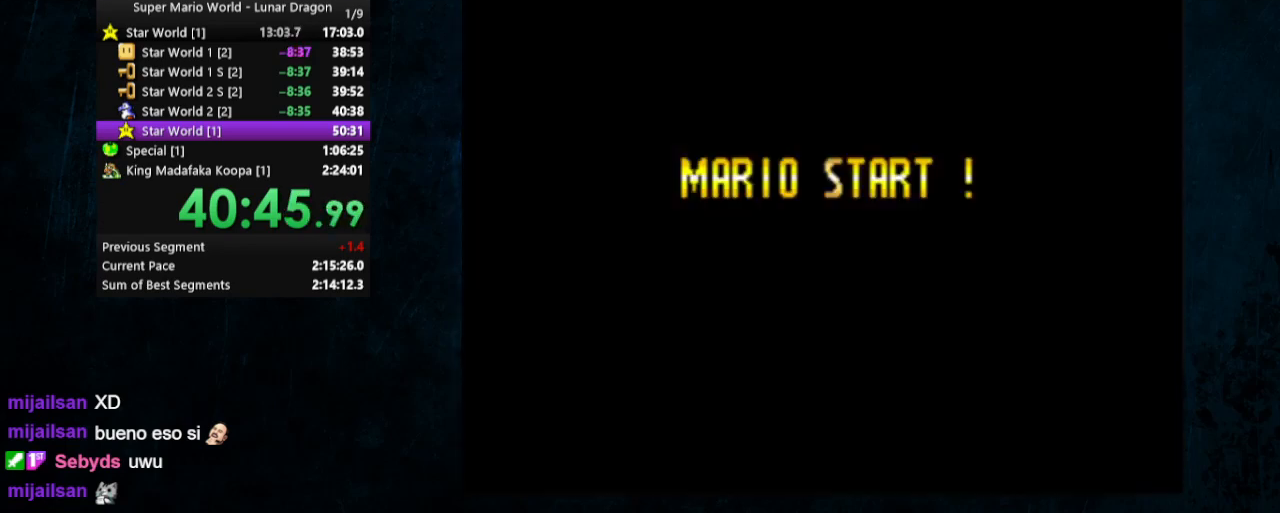
{"buttons": ["Y", "DPAD_RIGHT"], "events": [[267, "DPAD_RIGHT", "up"], [433, "DPAD_RIGHT", "down"]]}
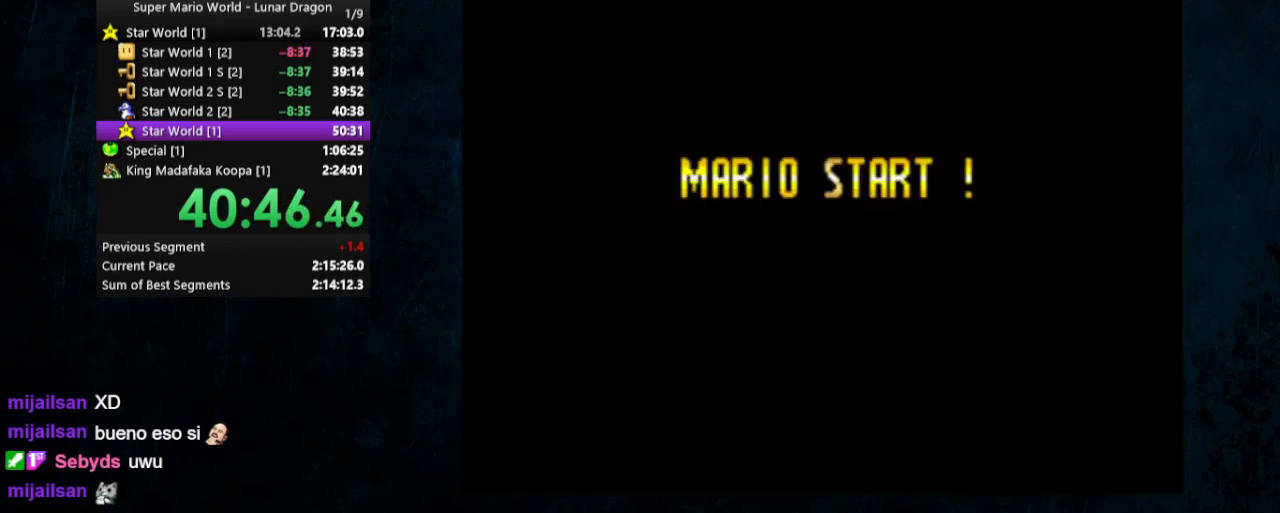
{"buttons": ["Y", "DPAD_RIGHT"], "events": []}
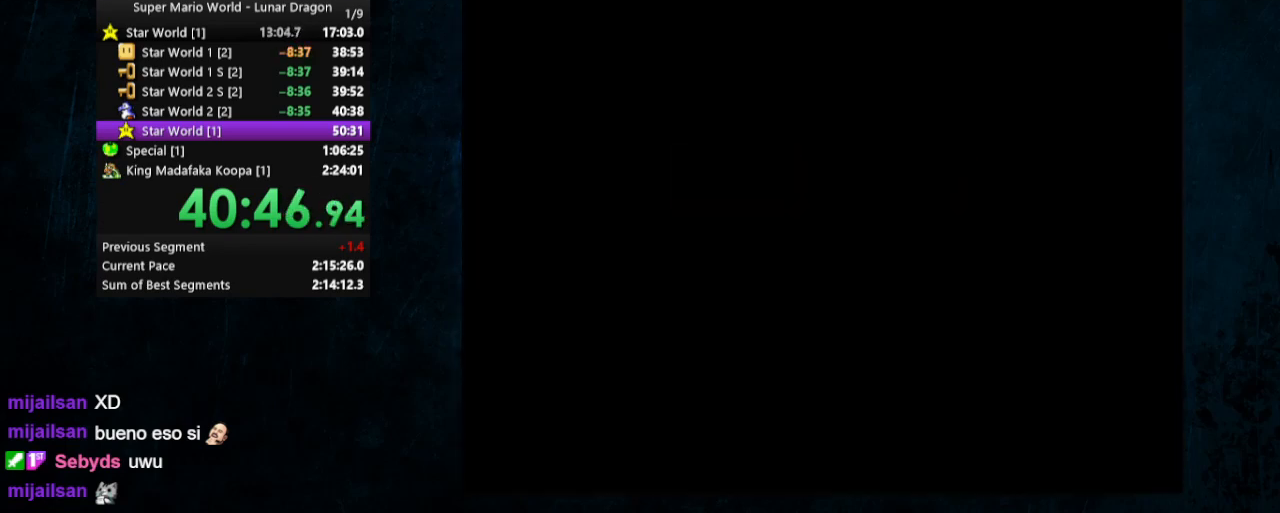
{"buttons": ["Y", "DPAD_RIGHT"], "events": []}
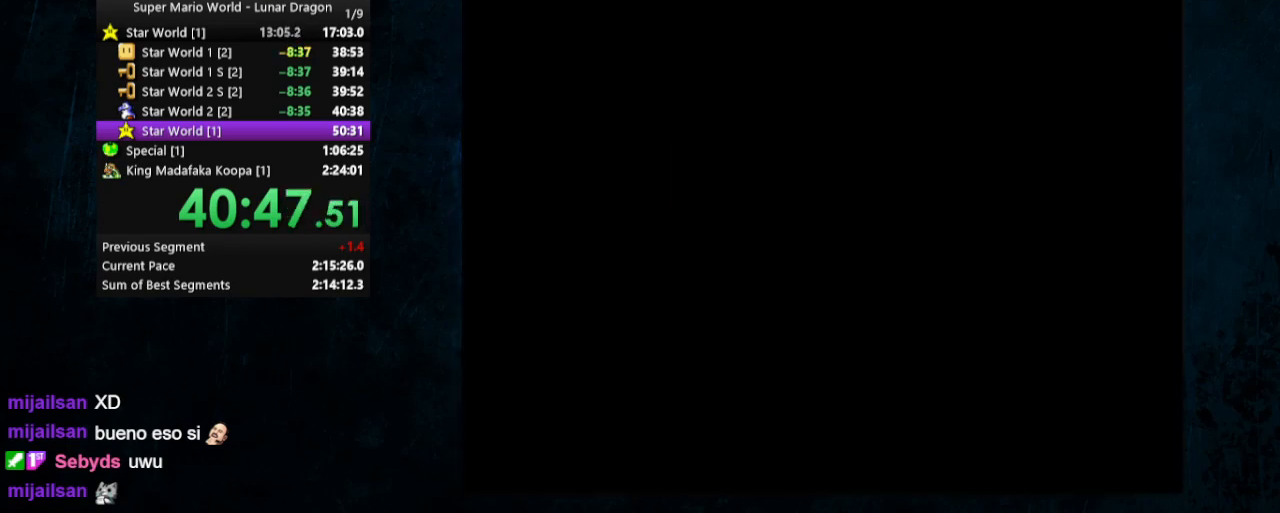
{"buttons": ["Y", "DPAD_RIGHT"], "events": []}
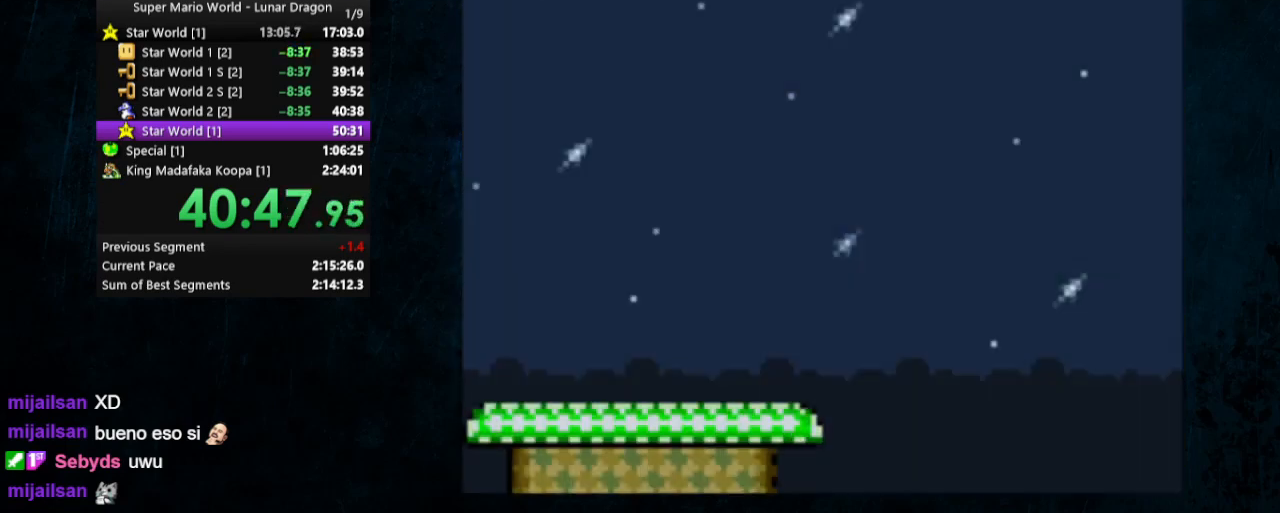
{"buttons": ["Y", "DPAD_RIGHT"], "events": []}
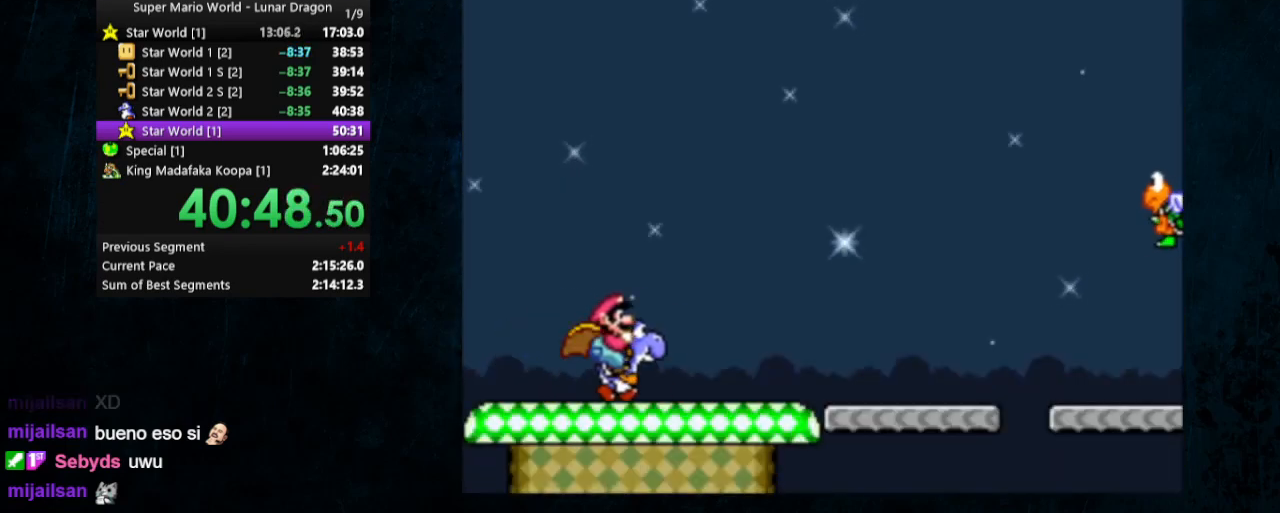
{"buttons": ["Y"], "events": [[33, "DPAD_RIGHT", "up"], [33, "DPAD_UP", "down"], [67, "DPAD_LEFT", "down"], [67, "DPAD_UP", "up"], [200, "DPAD_LEFT", "up"], [367, "DPAD_RIGHT", "down"], [467, "DPAD_RIGHT", "up"]]}
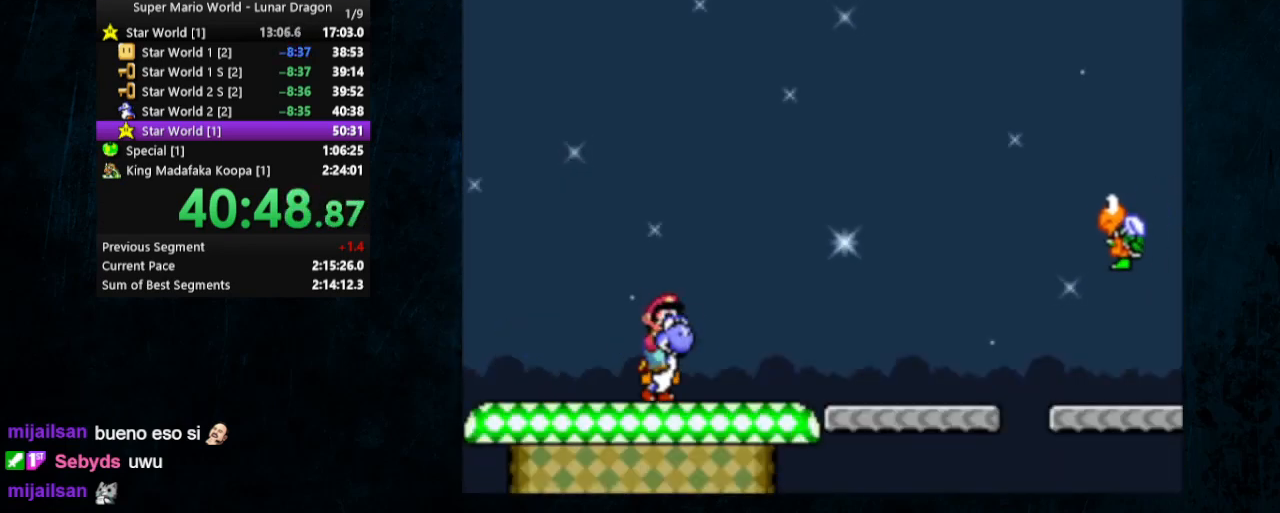
{"buttons": ["Y"], "events": []}
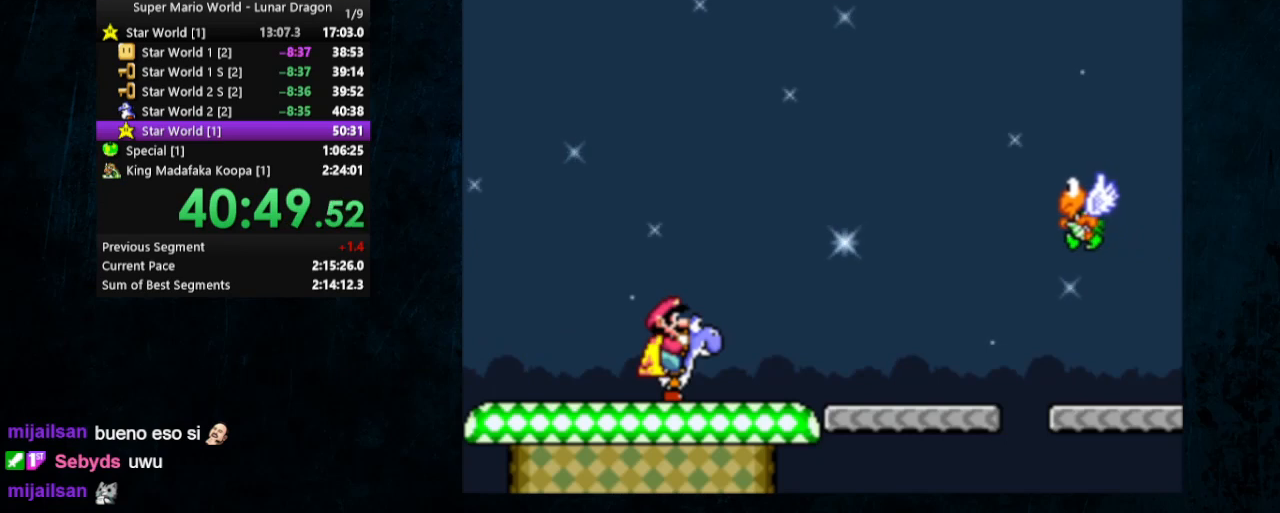
{"buttons": ["B", "Y", "DPAD_RIGHT"], "events": [[67, "DPAD_RIGHT", "down"], [233, "B", "down"]]}
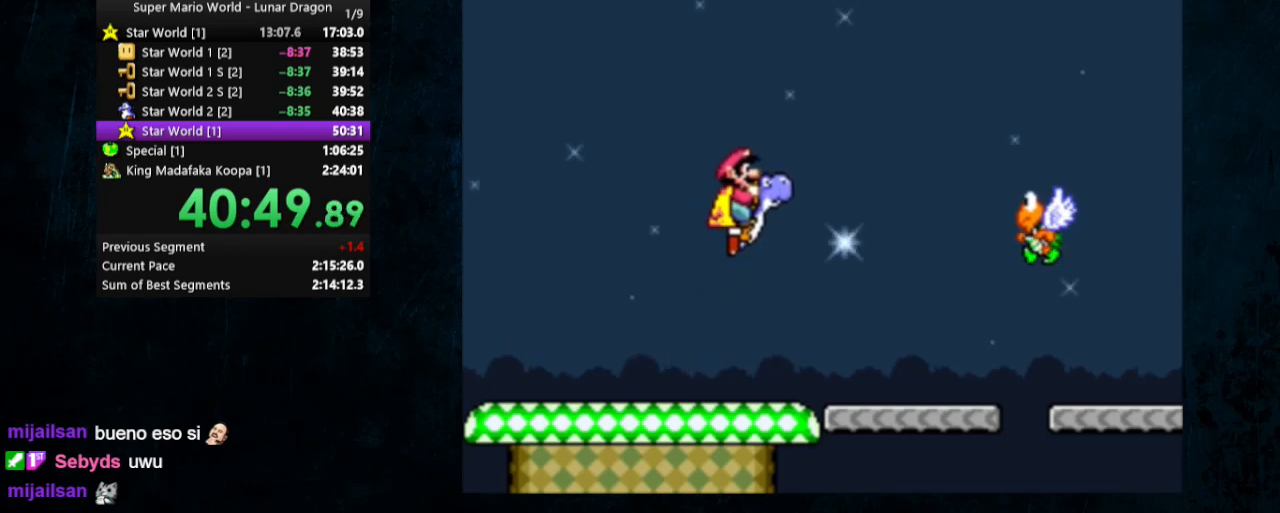
{"buttons": ["B", "Y", "DPAD_LEFT"], "events": [[33, "B", "up"], [67, "DPAD_RIGHT", "up"], [67, "Y", "up"], [200, "B", "down"], [200, "Y", "down"], [367, "DPAD_LEFT", "down"]]}
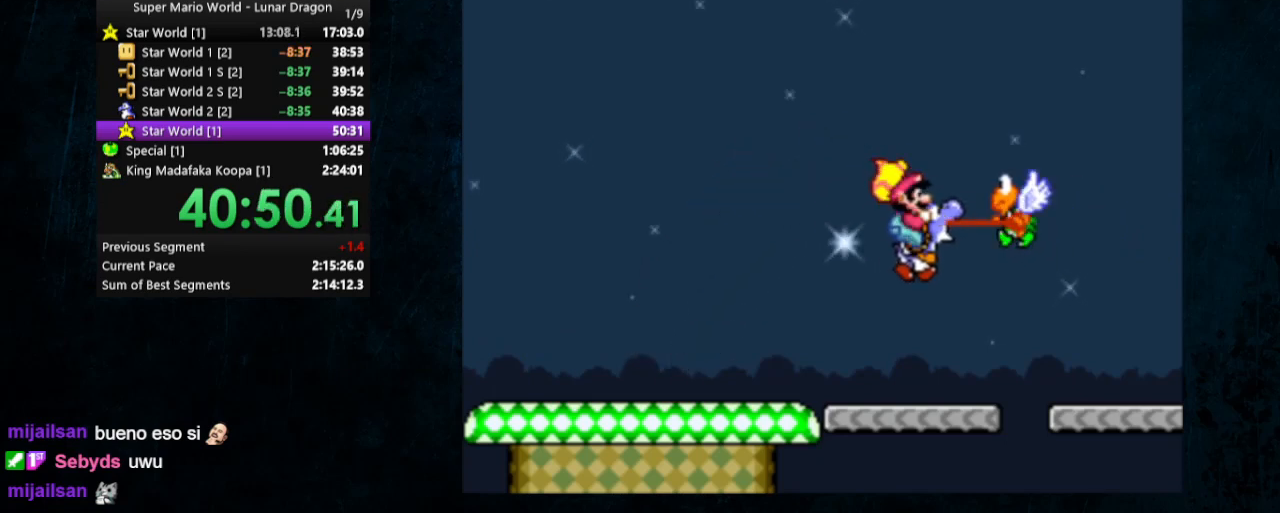
{"buttons": ["Y"], "events": [[133, "B", "up"], [400, "DPAD_LEFT", "up"]]}
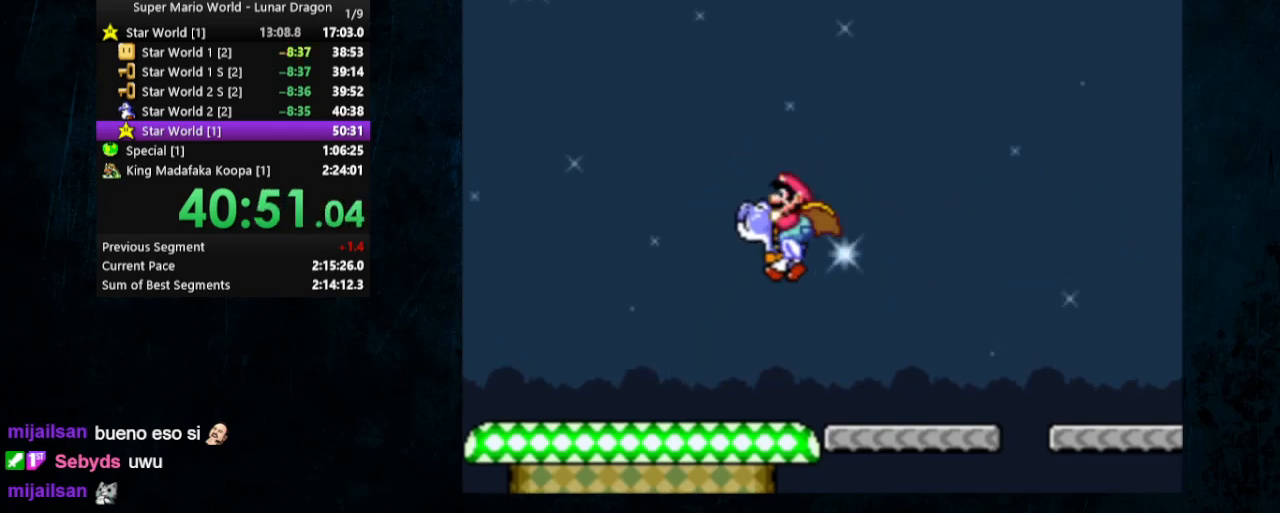
{"buttons": ["Y"], "events": [[33, "DPAD_RIGHT", "down"], [67, "DPAD_UP", "down"], [100, "DPAD_UP", "up"], [200, "DPAD_RIGHT", "up"], [267, "DPAD_LEFT", "down"], [400, "DPAD_LEFT", "up"]]}
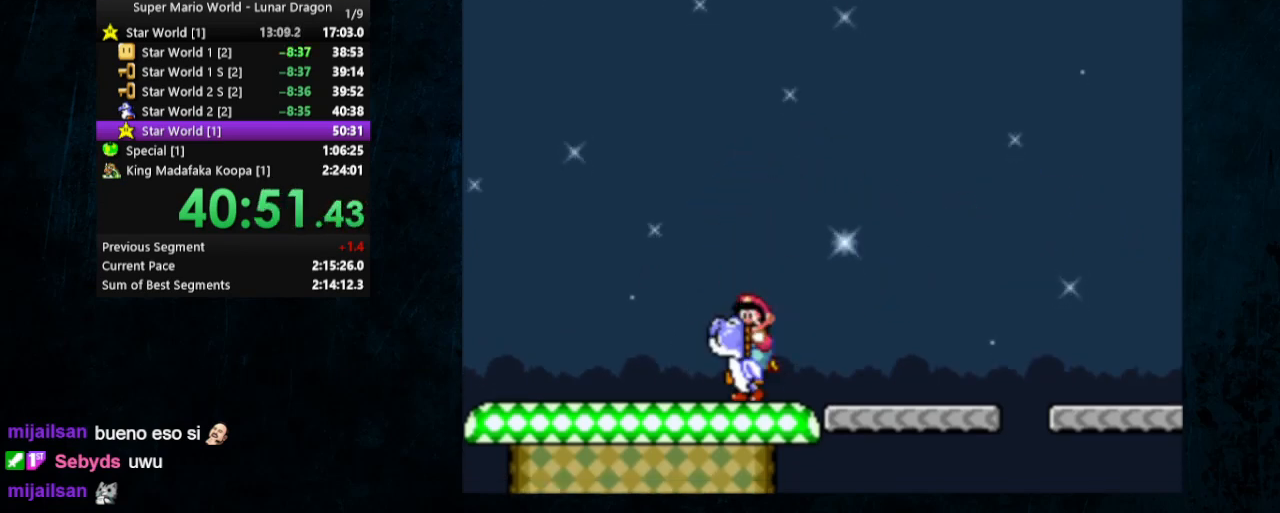
{"buttons": ["Y", "DPAD_DOWN"], "events": [[33, "DPAD_DOWN", "down"], [233, "Y", "up"], [367, "Y", "down"]]}
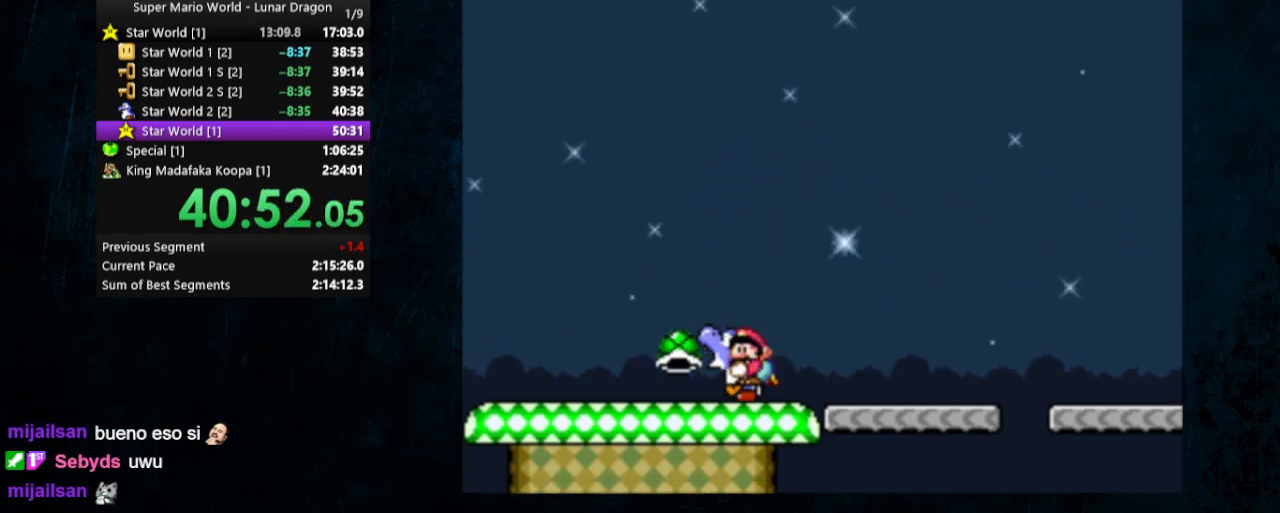
{"buttons": ["Y", "DPAD_LEFT"], "events": [[67, "Y", "up"], [133, "DPAD_DOWN", "up"], [267, "Y", "down"], [300, "DPAD_LEFT", "down"]]}
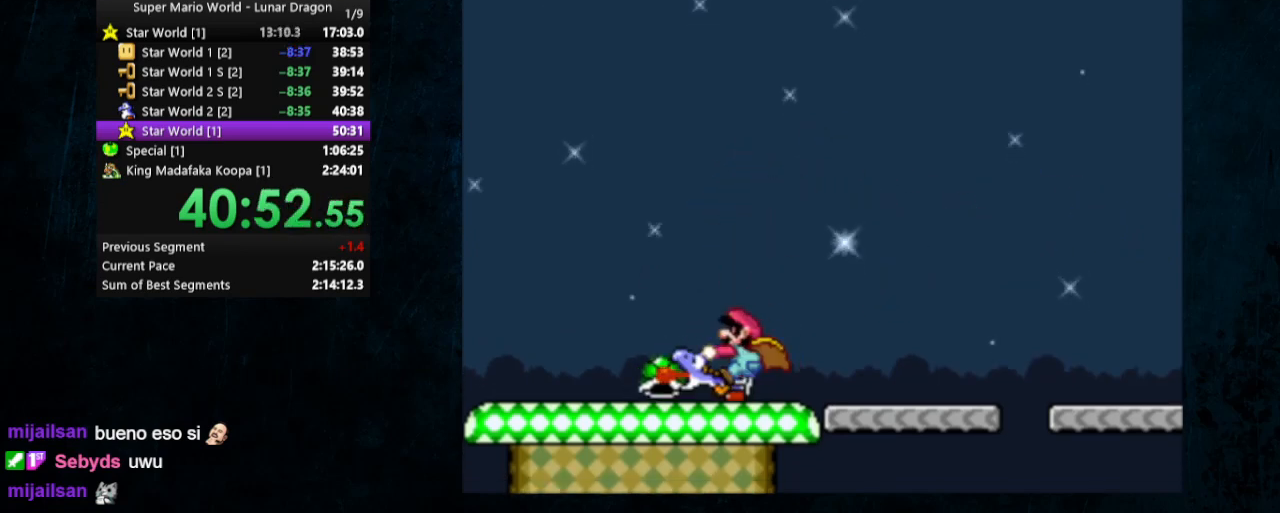
{"buttons": ["Y", "DPAD_LEFT"], "events": []}
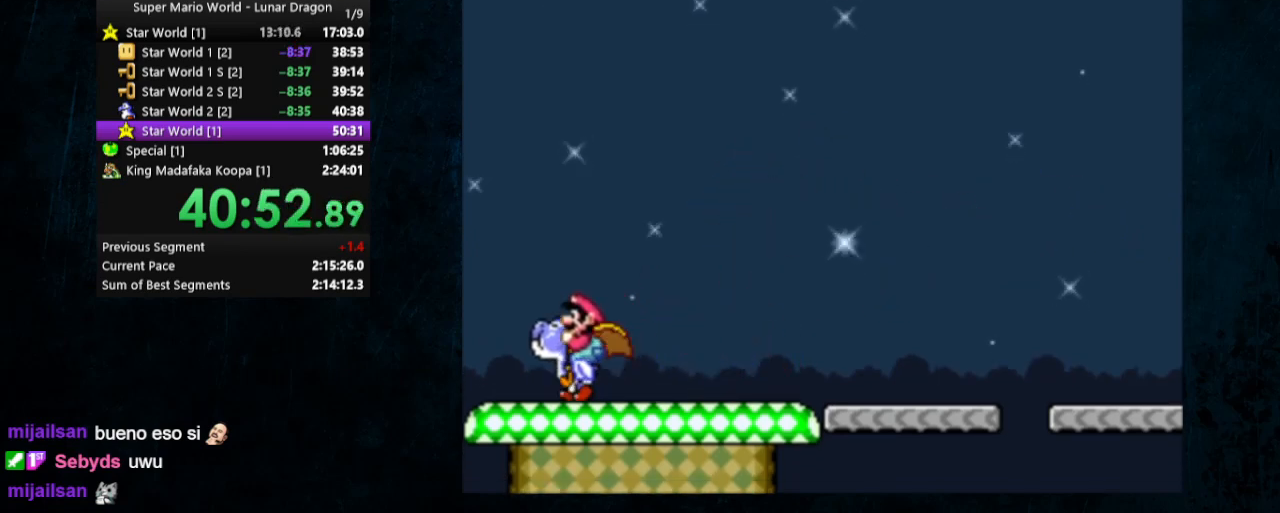
{"buttons": ["Y", "DPAD_RIGHT"], "events": [[167, "DPAD_UP", "down"], [233, "DPAD_LEFT", "up"], [233, "DPAD_RIGHT", "down"], [233, "DPAD_UP", "up"]]}
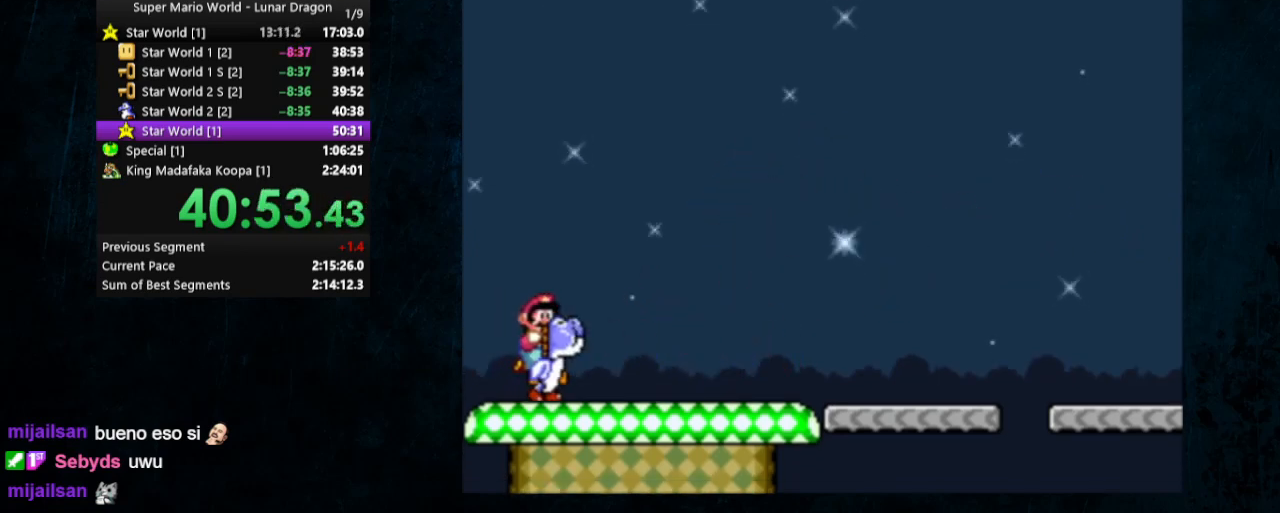
{"buttons": ["Y", "DPAD_RIGHT"], "events": []}
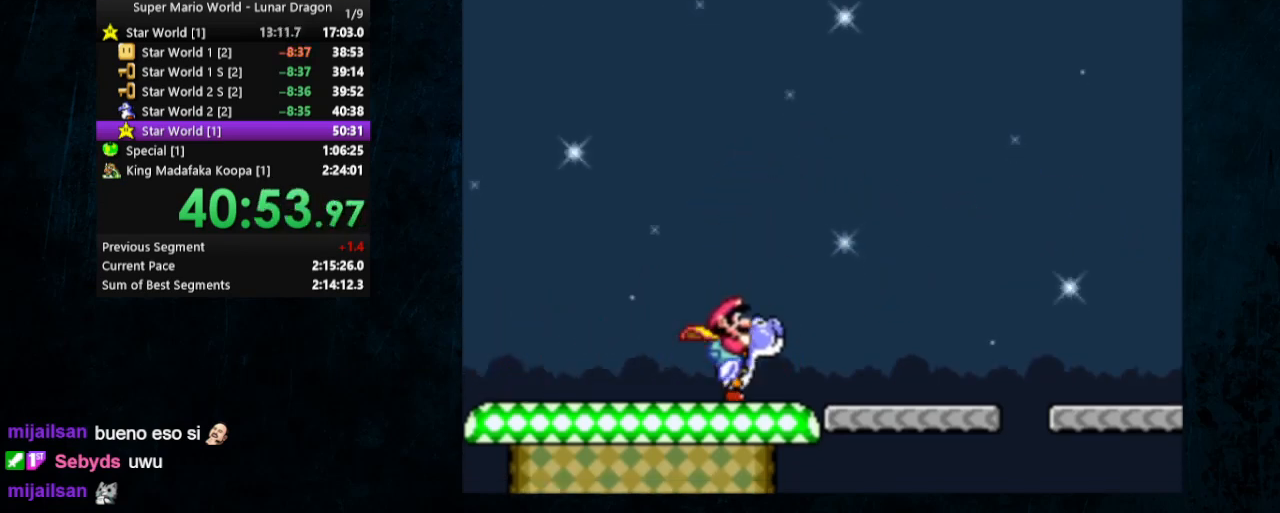
{"buttons": ["Y", "DPAD_RIGHT"], "events": []}
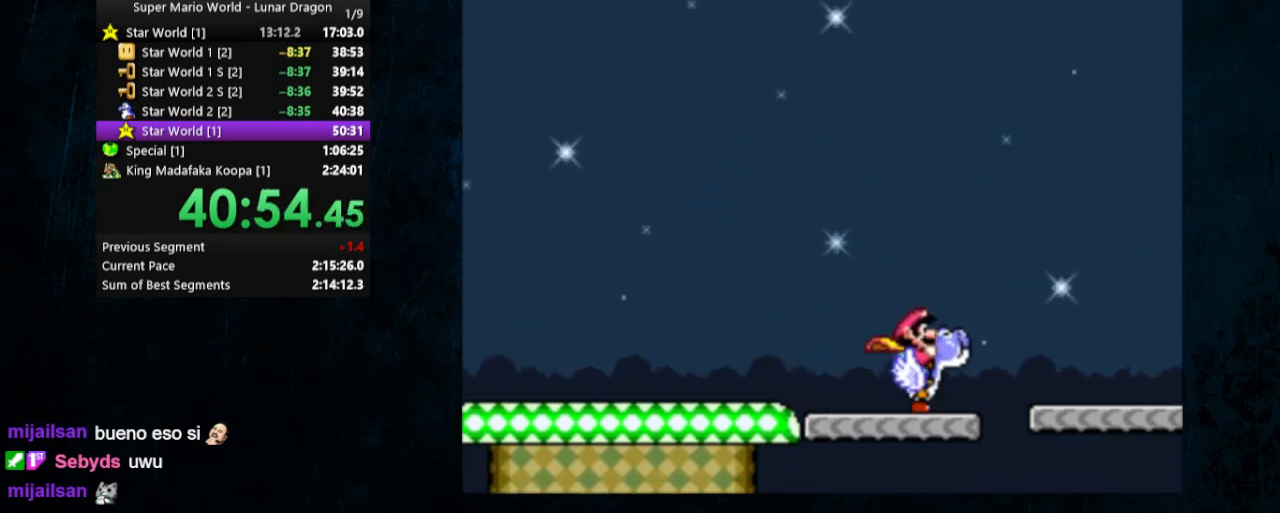
{"buttons": ["B", "Y", "DPAD_RIGHT"], "events": [[167, "B", "down"]]}
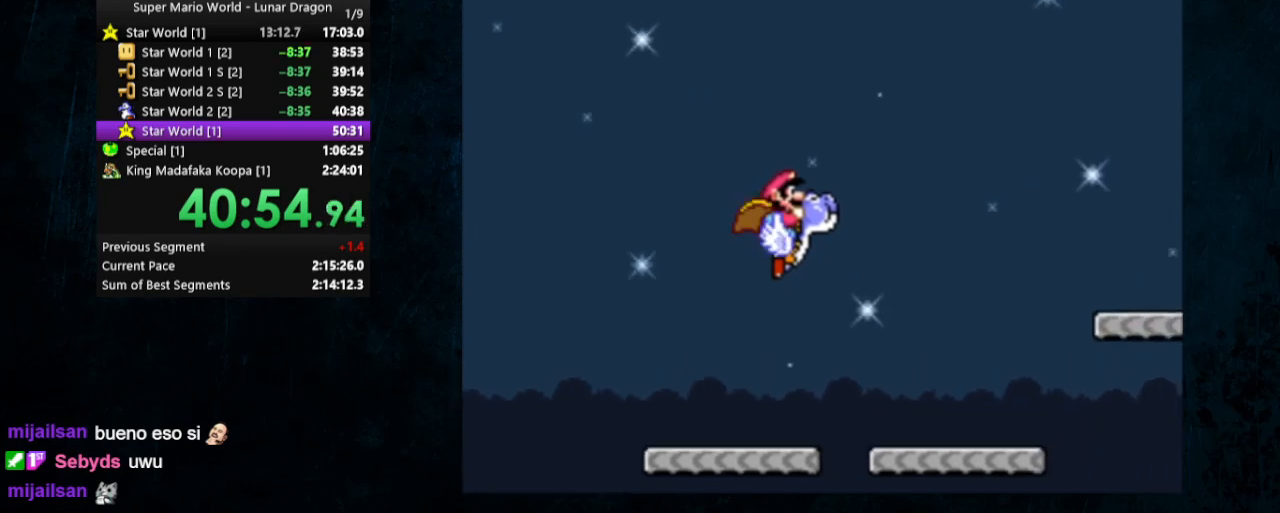
{"buttons": ["B", "Y", "DPAD_RIGHT"], "events": []}
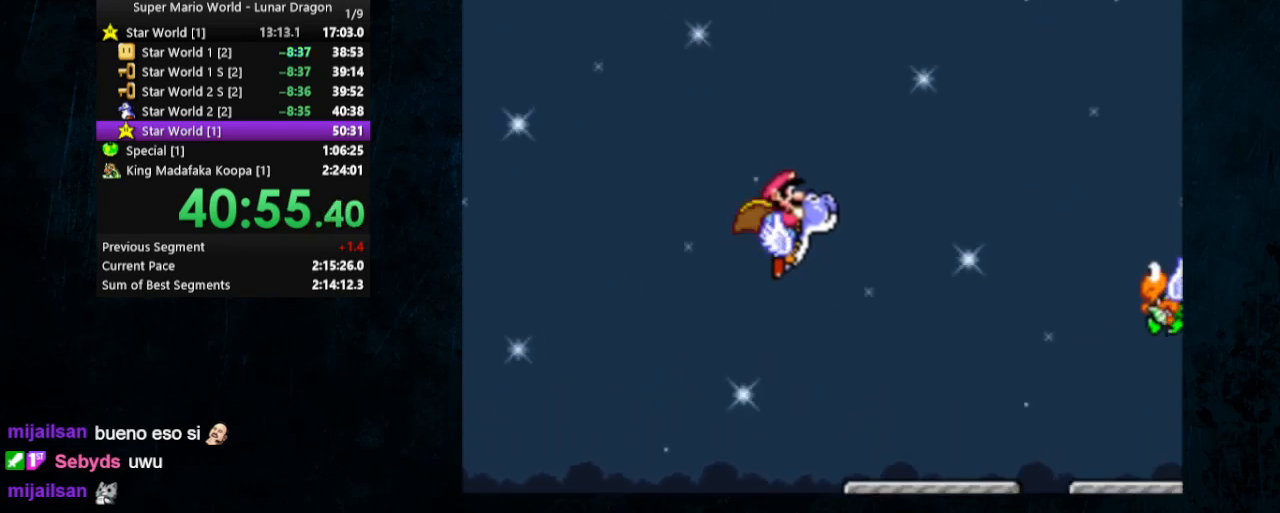
{"buttons": ["B", "Y", "DPAD_RIGHT"], "events": []}
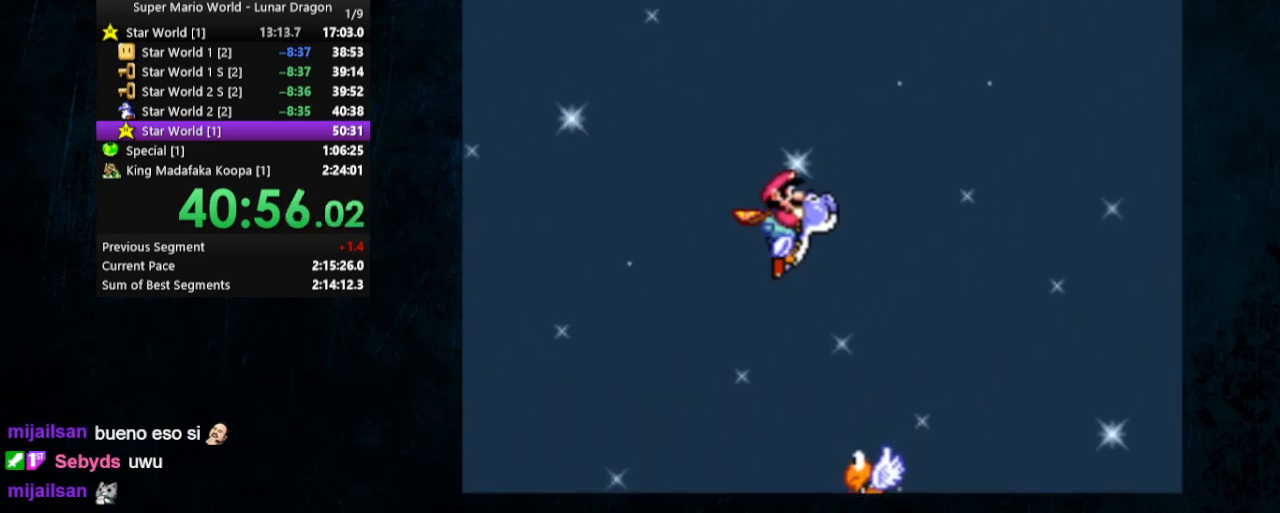
{"buttons": ["B", "Y", "DPAD_RIGHT"], "events": []}